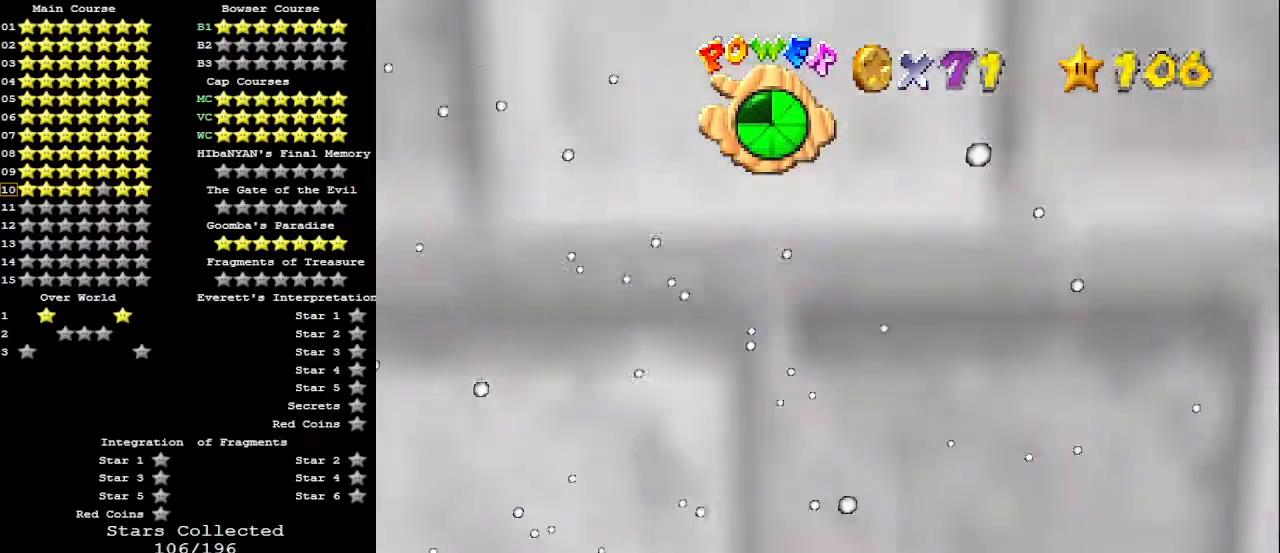
Gameplay with a controller (Nintendo layout); each line is a JSON object with the inputs held at the frame after it. "events" lists button and stick changes between this image and that frame as [ms after this image, input, new state], when the widget could be followed in between. Not read: L3 R3.
{"buttons": ["A"], "left_stick": "left", "events": [[300, "A", "up"], [433, "left_stick", "left"], [467, "A", "down"]]}
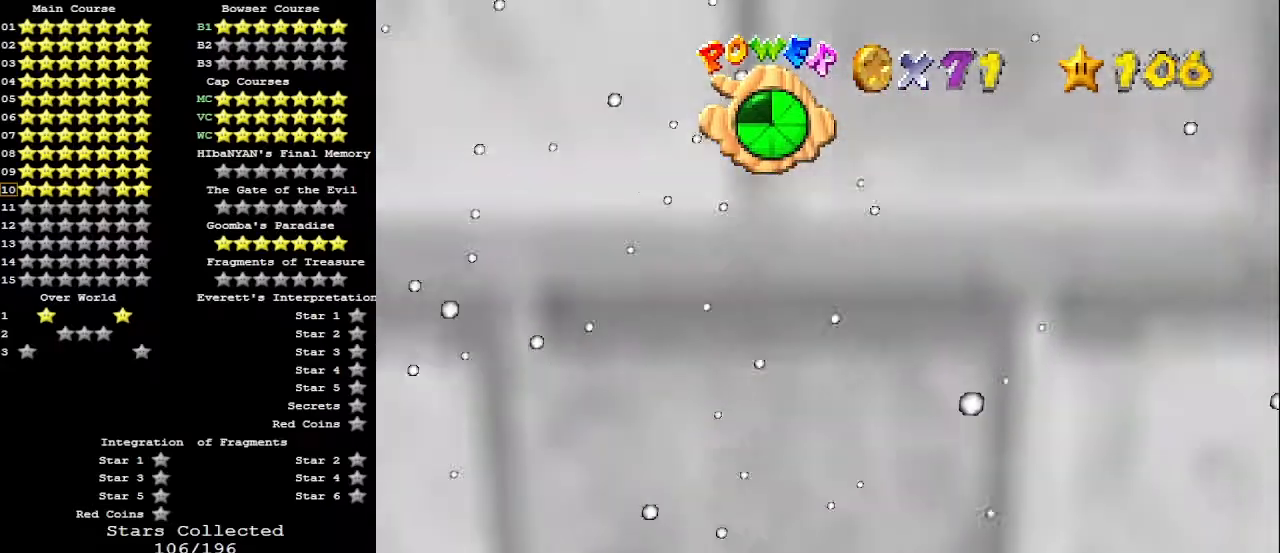
{"buttons": [], "left_stick": "left", "events": [[467, "A", "up"]]}
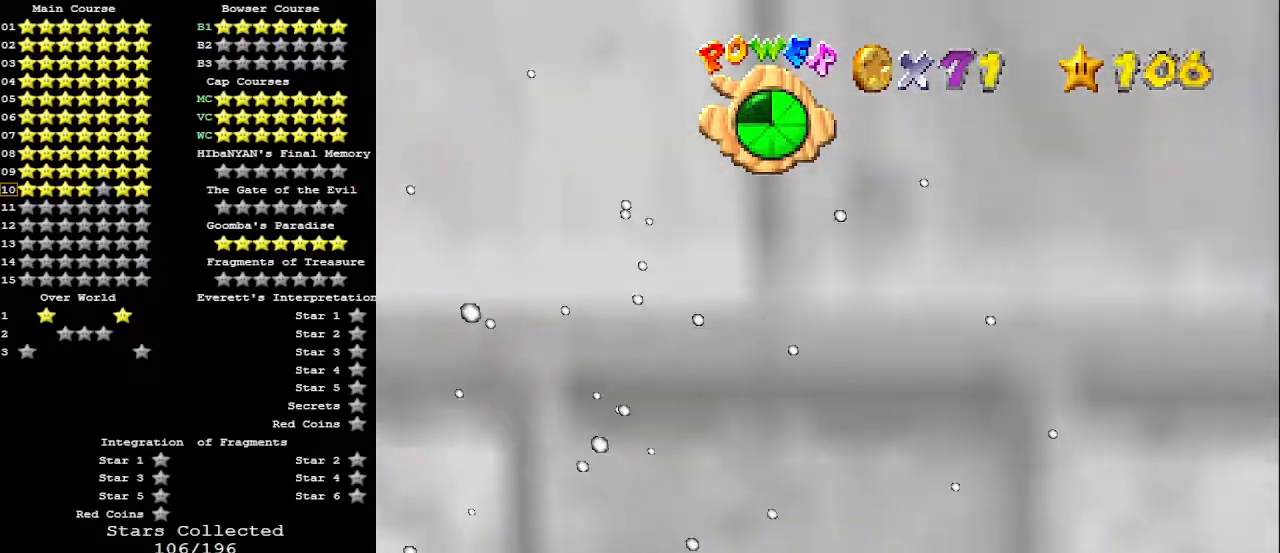
{"buttons": ["A"], "left_stick": "right", "events": [[67, "A", "down"], [67, "left_stick", "right"]]}
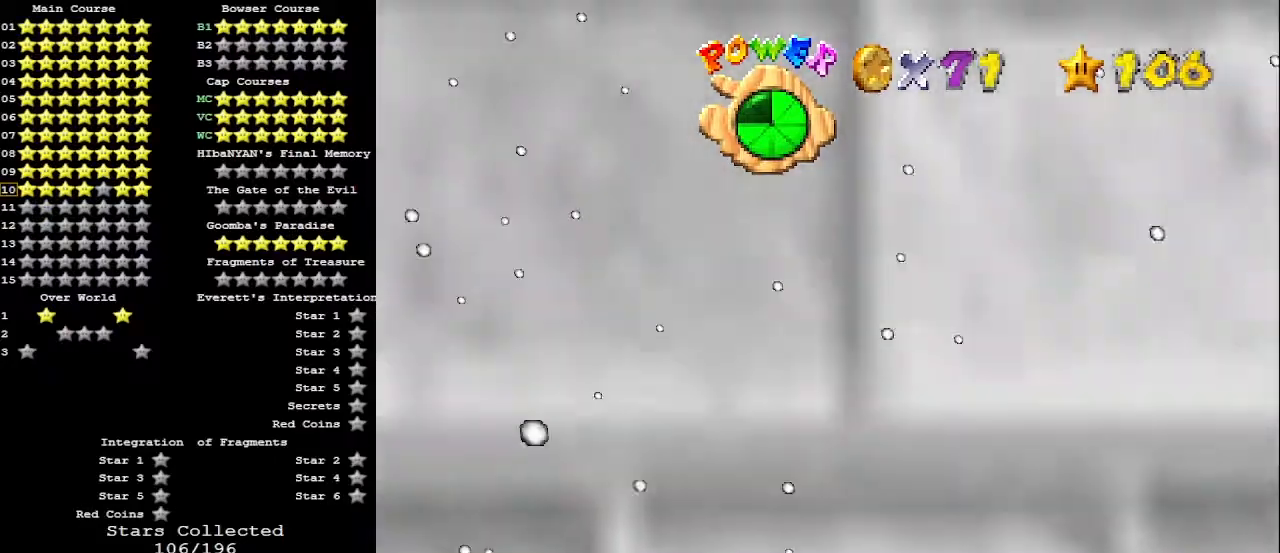
{"buttons": ["A"], "left_stick": "left", "events": [[100, "A", "up"], [167, "left_stick", "left"], [200, "A", "down"]]}
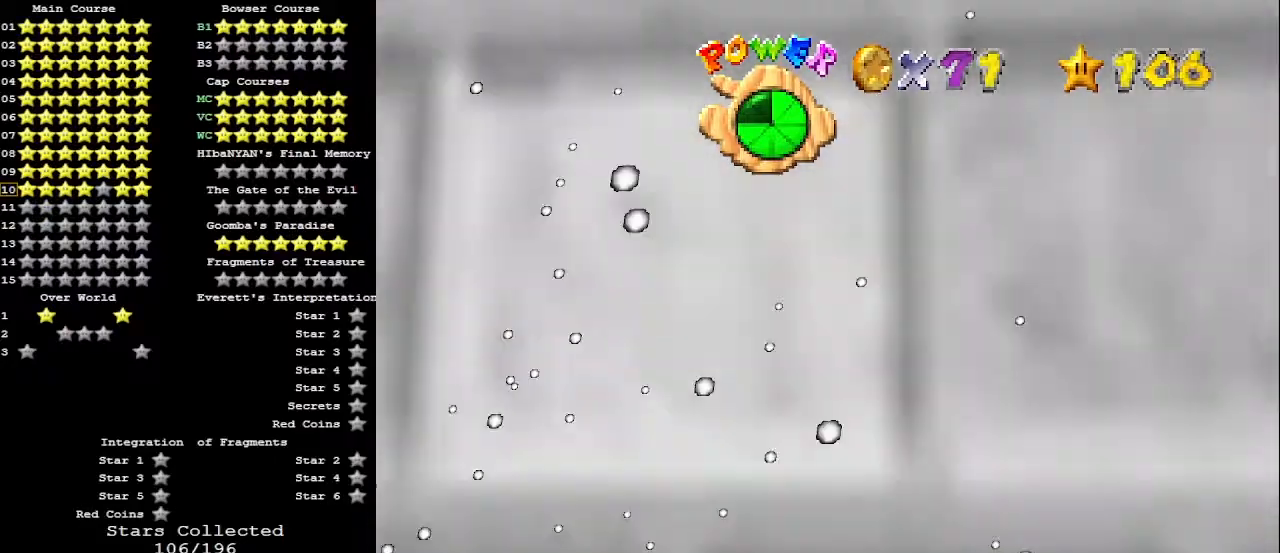
{"buttons": ["A"], "left_stick": "right", "events": [[133, "A", "up"], [267, "left_stick", "center"], [333, "A", "down"], [333, "left_stick", "right"]]}
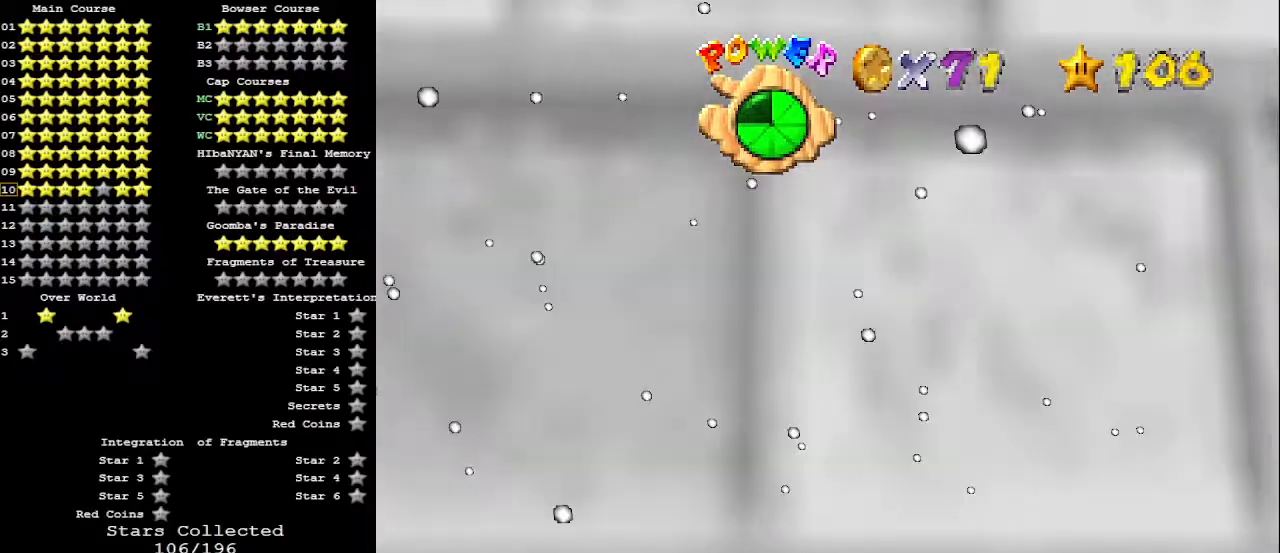
{"buttons": ["A"], "left_stick": "left", "events": [[233, "A", "up"], [367, "left_stick", "left"], [400, "A", "down"]]}
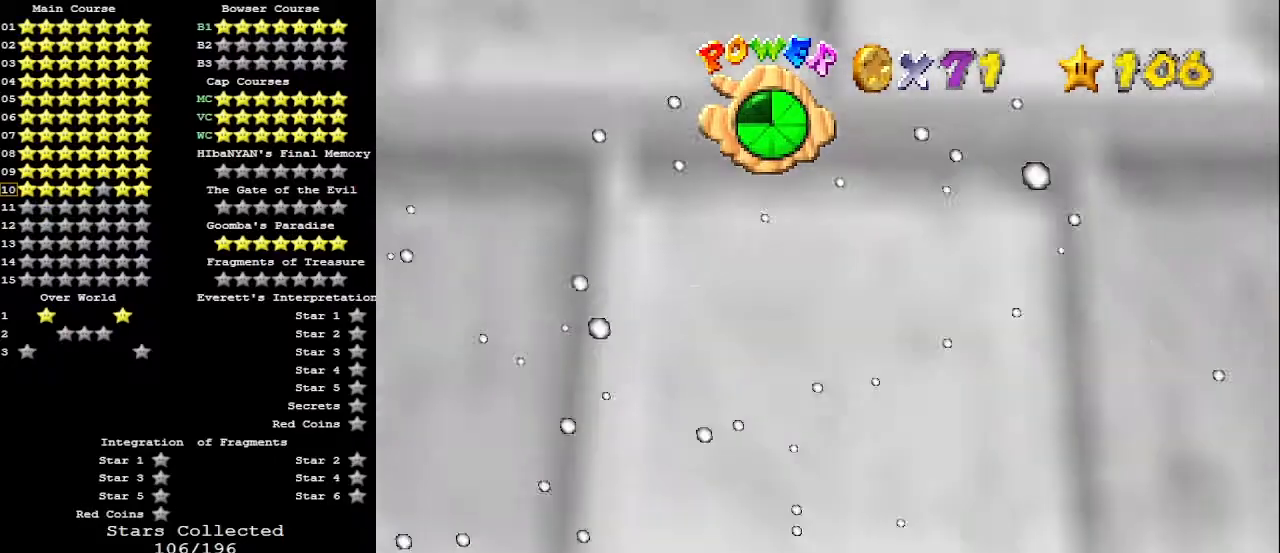
{"buttons": ["A"], "left_stick": "right", "events": [[367, "A", "up"], [467, "left_stick", "right"], [500, "A", "down"]]}
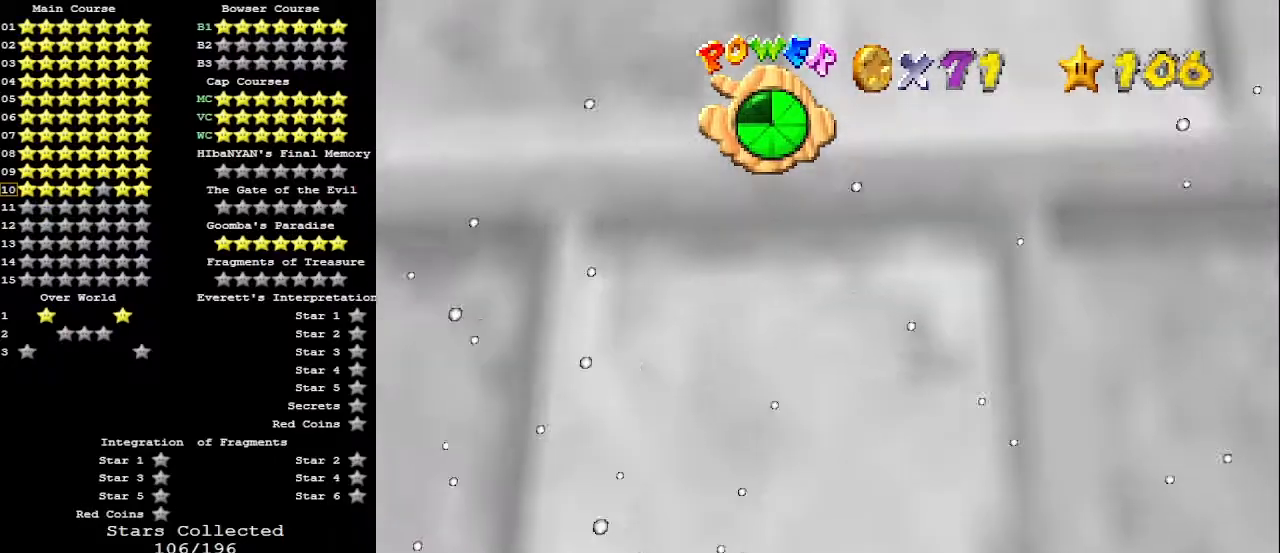
{"buttons": [], "left_stick": "right", "events": [[467, "A", "up"]]}
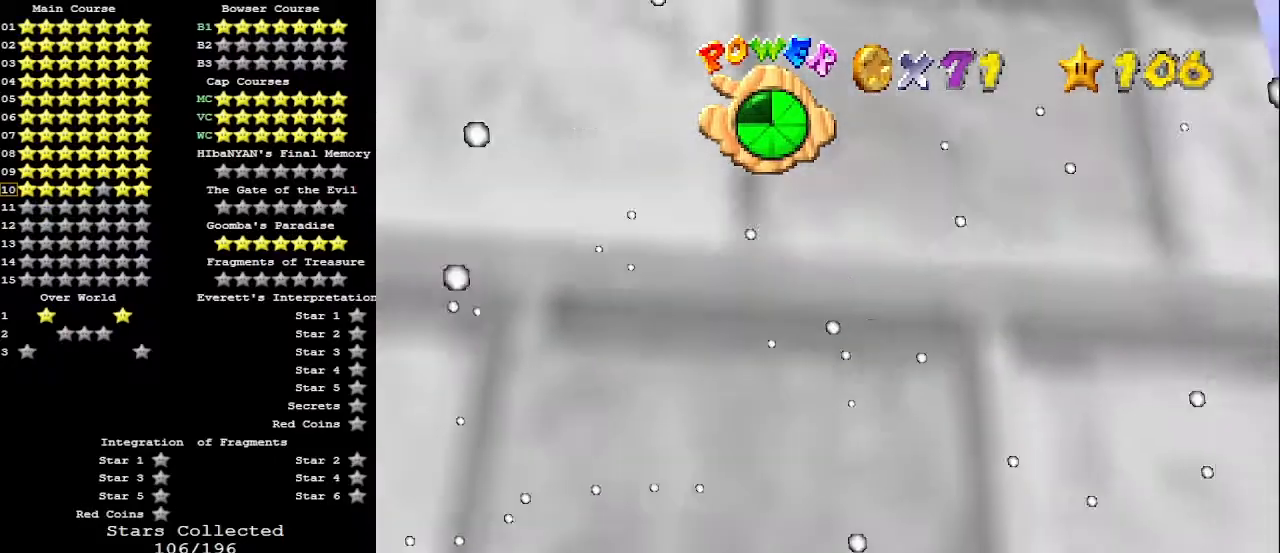
{"buttons": ["A"], "left_stick": "left", "events": [[67, "left_stick", "left"], [100, "A", "down"]]}
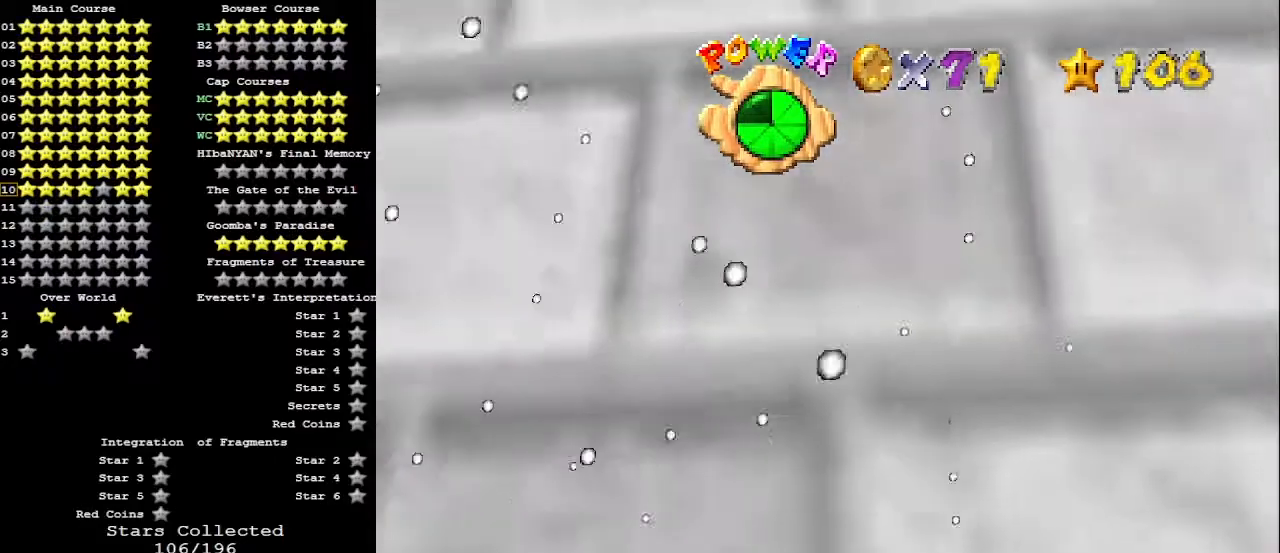
{"buttons": ["A"], "left_stick": "right", "events": [[100, "A", "up"], [200, "A", "down"], [200, "left_stick", "right"]]}
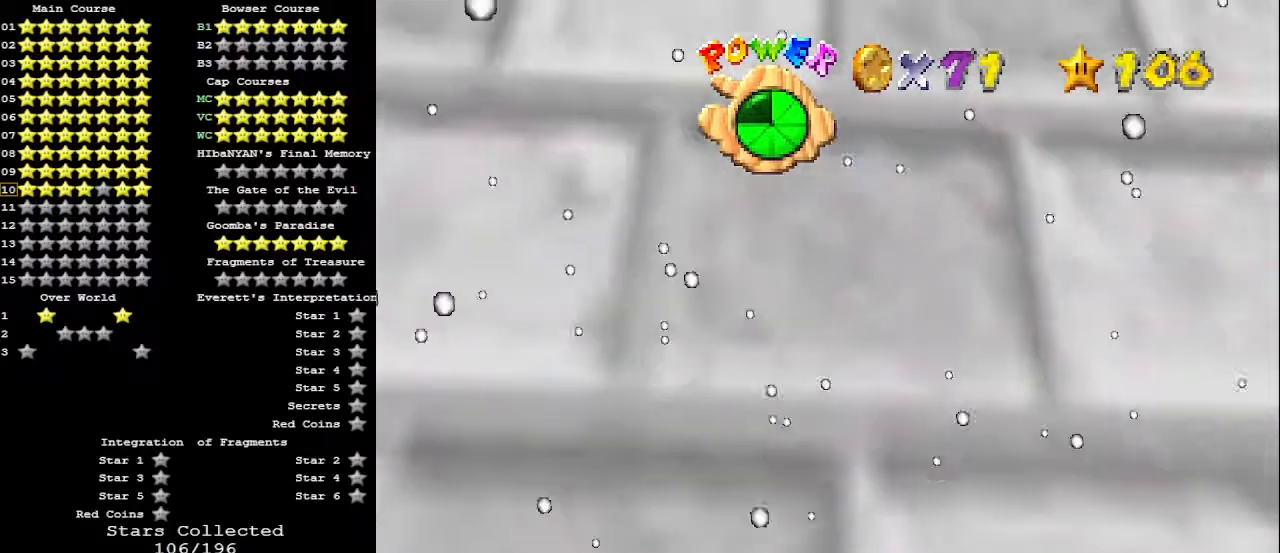
{"buttons": ["A"], "left_stick": "left", "events": [[167, "A", "up"], [233, "left_stick", "center"], [300, "left_stick", "left"], [333, "A", "down"]]}
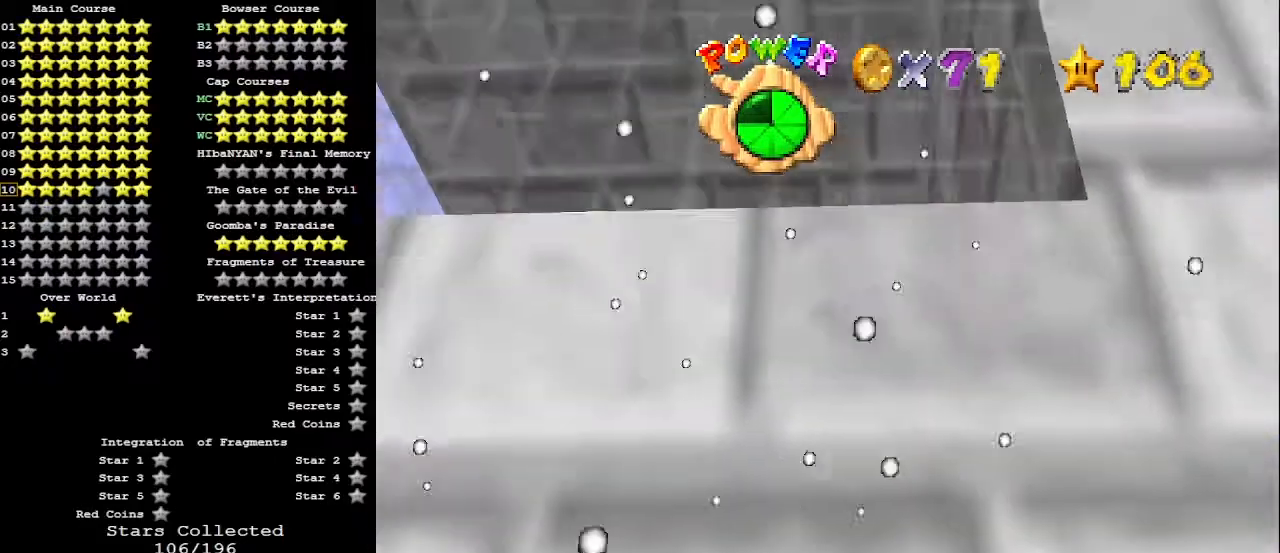
{"buttons": [], "left_stick": "right", "events": [[400, "A", "up"], [400, "left_stick", "right"]]}
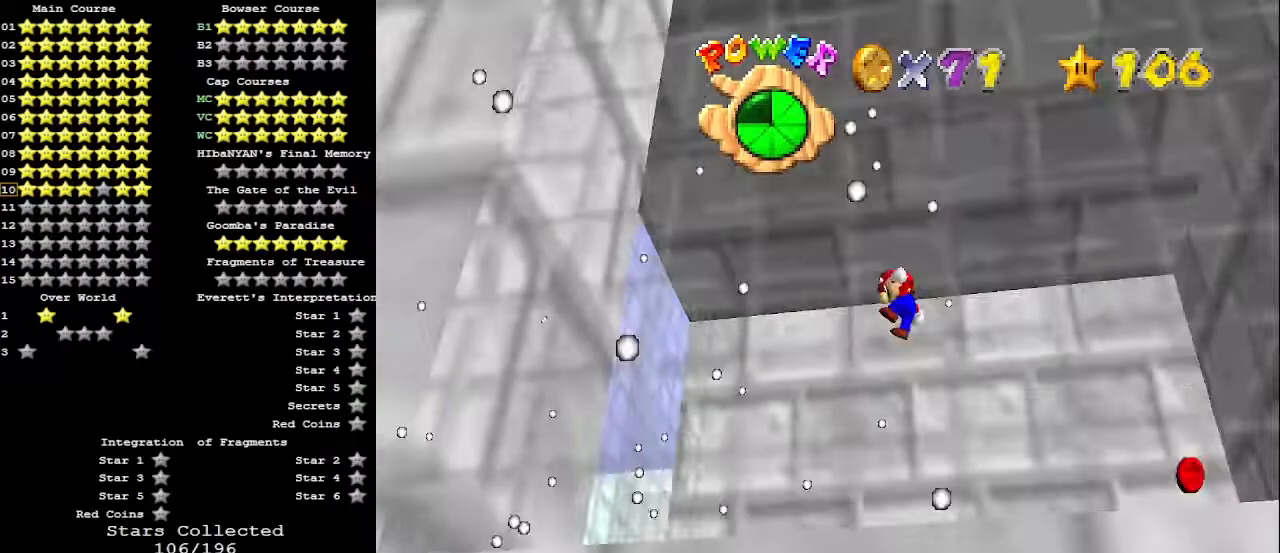
{"buttons": ["C_DOWN"], "left_stick": "up", "events": [[67, "C_DOWN", "down"], [200, "C_DOWN", "up"], [333, "left_stick", "center"], [500, "C_DOWN", "down"], [500, "left_stick", "up"]]}
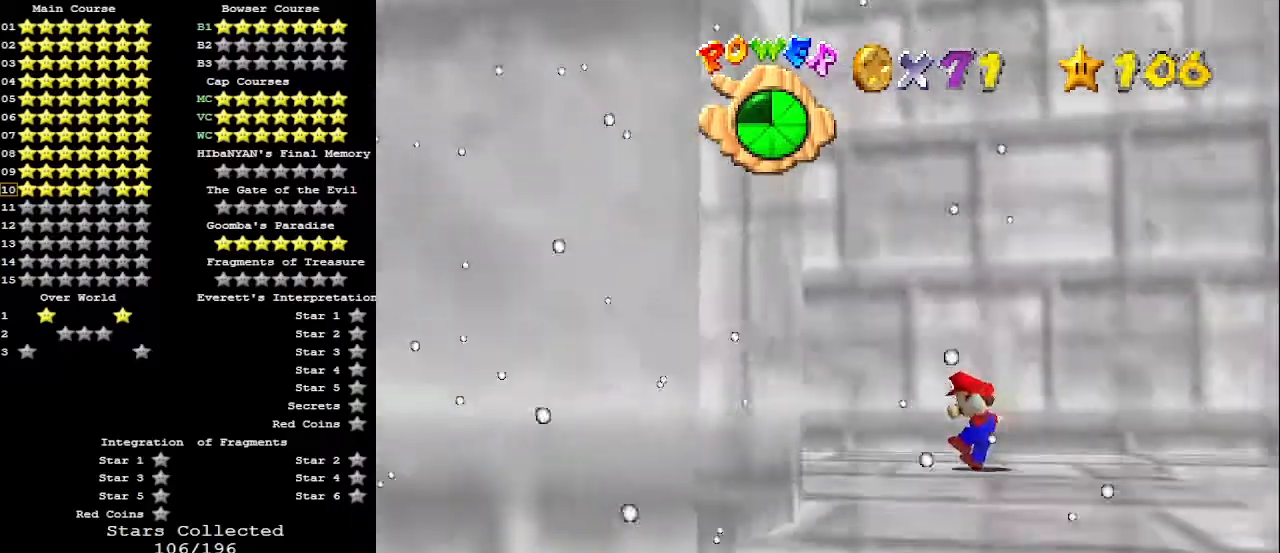
{"buttons": [], "left_stick": "up-right", "events": [[133, "C_DOWN", "up"], [333, "left_stick", "up-right"]]}
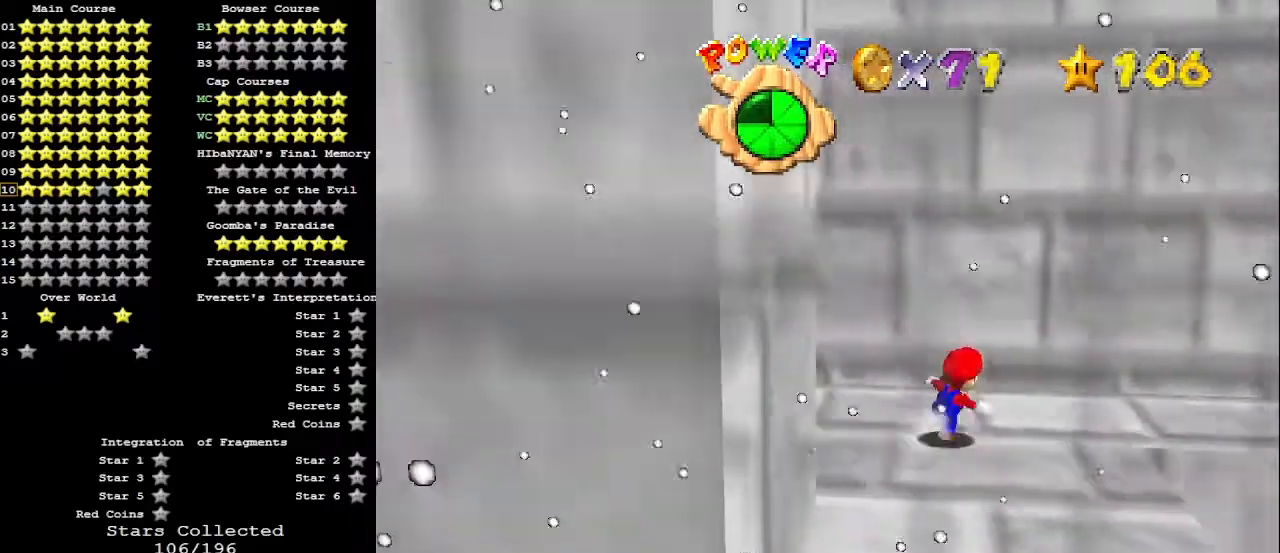
{"buttons": [], "left_stick": "right", "events": [[233, "left_stick", "right"]]}
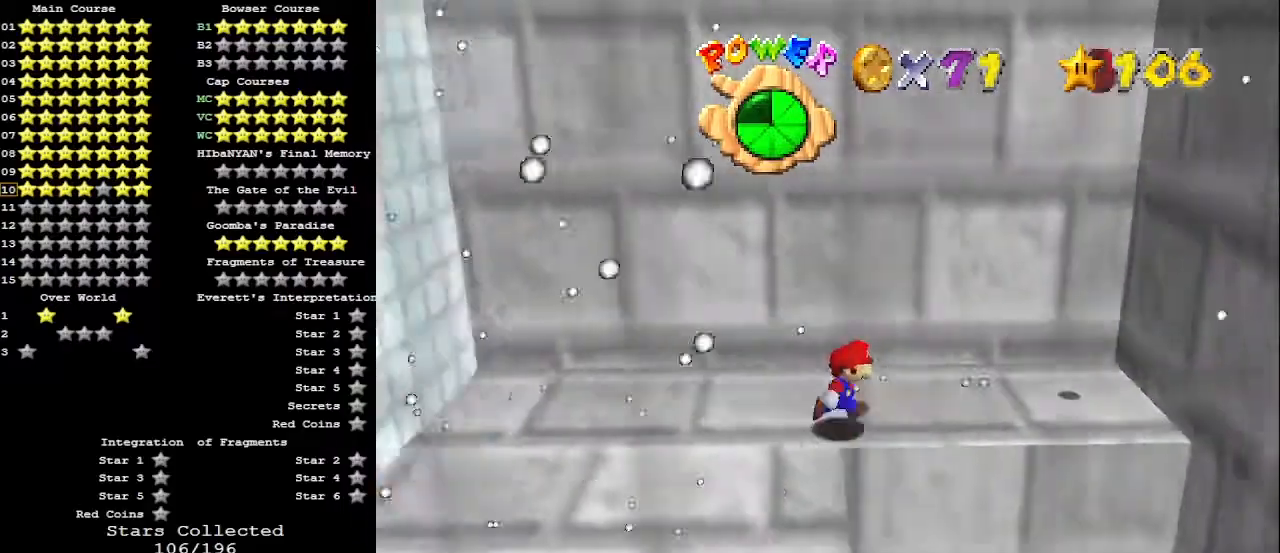
{"buttons": ["A"], "left_stick": "left", "events": [[400, "left_stick", "center"], [467, "left_stick", "left"], [500, "A", "down"]]}
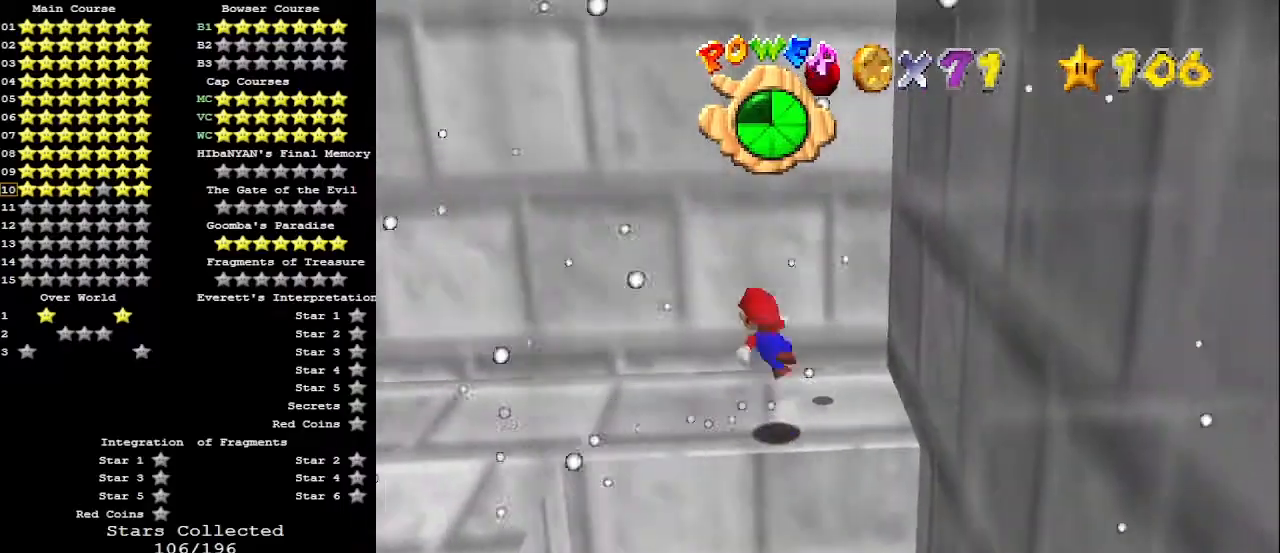
{"buttons": ["A"], "left_stick": "up-right", "events": [[67, "left_stick", "right"], [333, "left_stick", "up-right"]]}
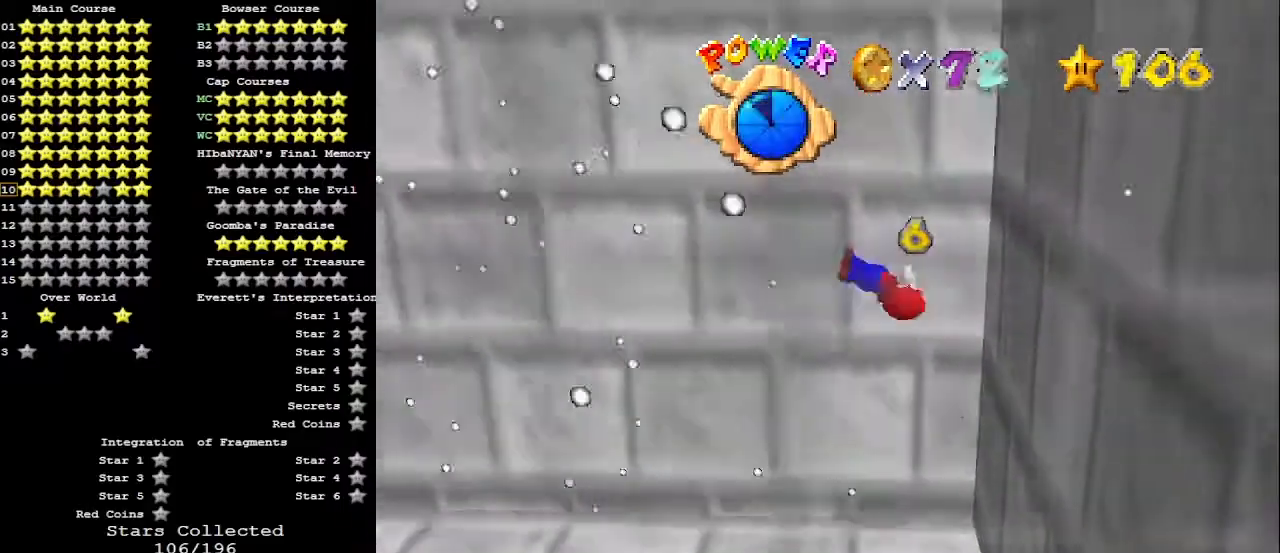
{"buttons": [], "left_stick": "down", "events": [[33, "left_stick", "center"], [200, "A", "up"], [300, "left_stick", "down"], [400, "left_stick", "center"], [500, "left_stick", "down"]]}
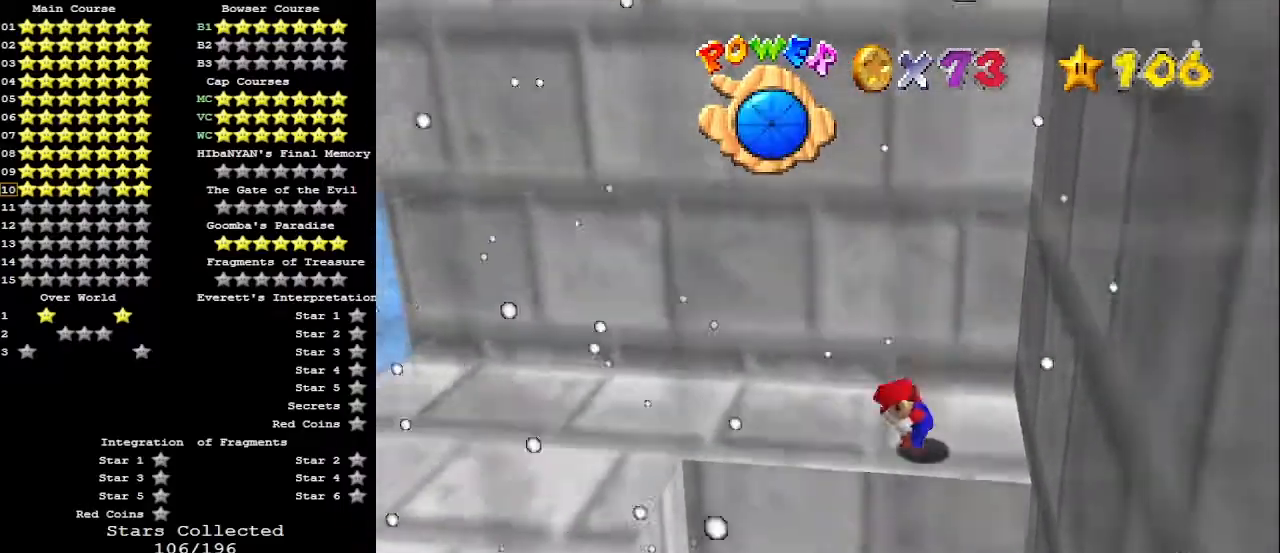
{"buttons": [], "left_stick": "down", "events": [[67, "A", "down"], [133, "A", "up"]]}
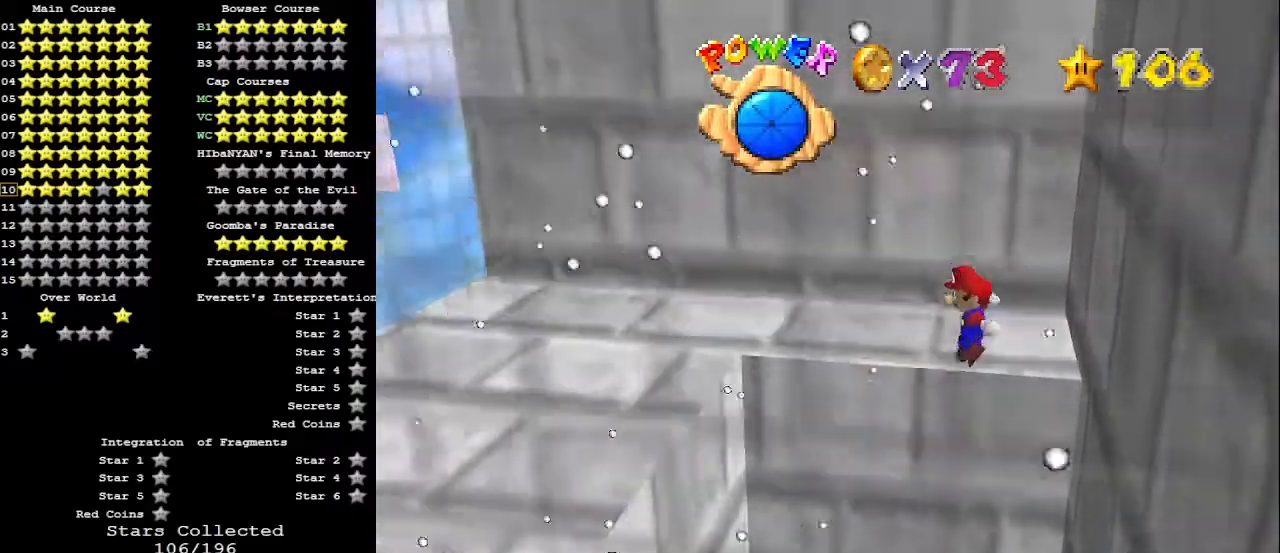
{"buttons": ["R1"], "left_stick": "center", "events": [[67, "left_stick", "down-left"], [367, "left_stick", "center"], [500, "R1", "down"]]}
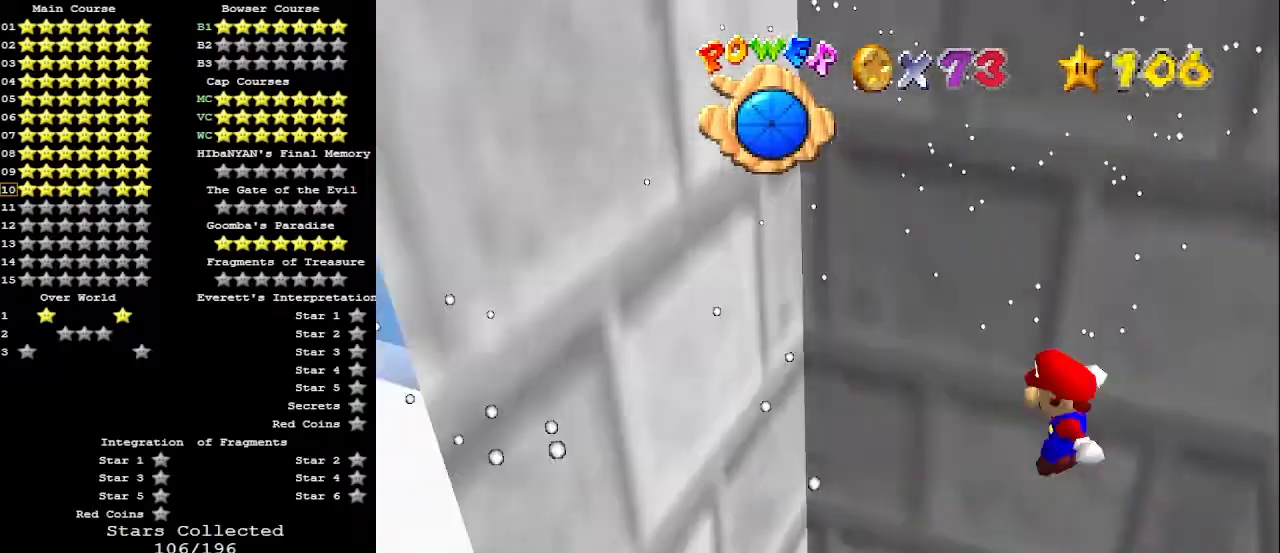
{"buttons": [], "left_stick": "center", "events": [[67, "R1", "up"]]}
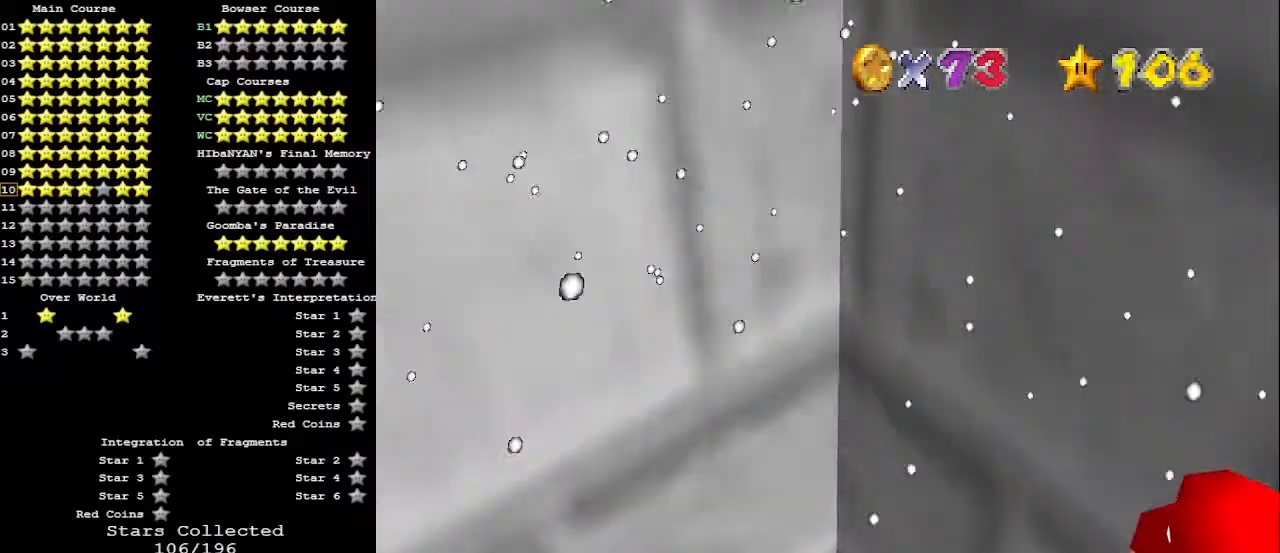
{"buttons": [], "left_stick": "center", "events": [[300, "left_stick", "left"], [467, "left_stick", "center"]]}
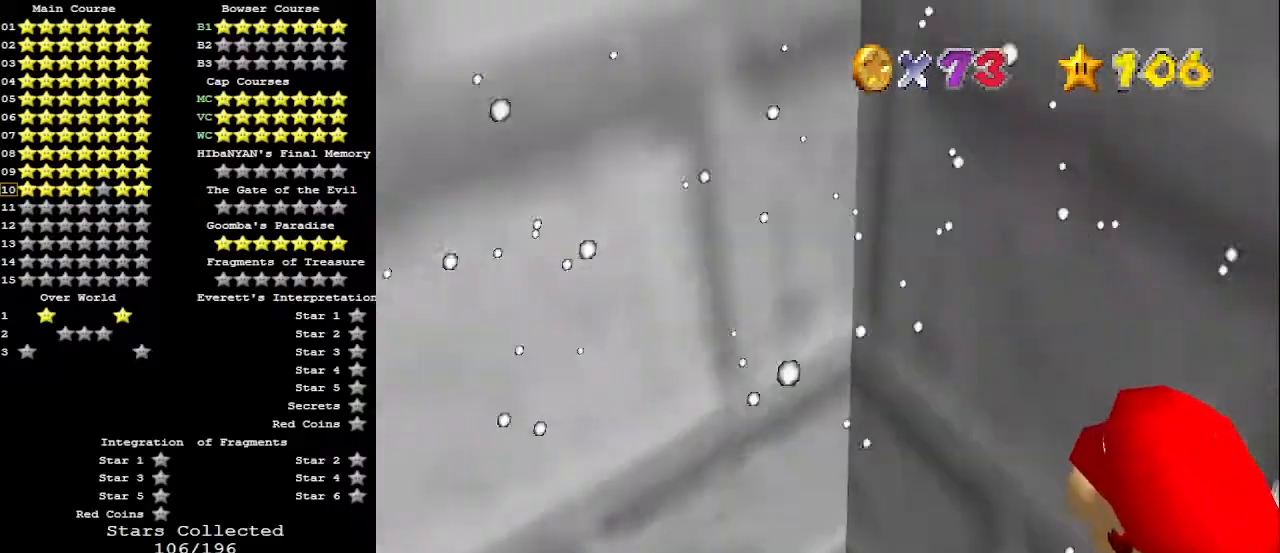
{"buttons": [], "left_stick": "up-left", "events": [[467, "left_stick", "up-left"]]}
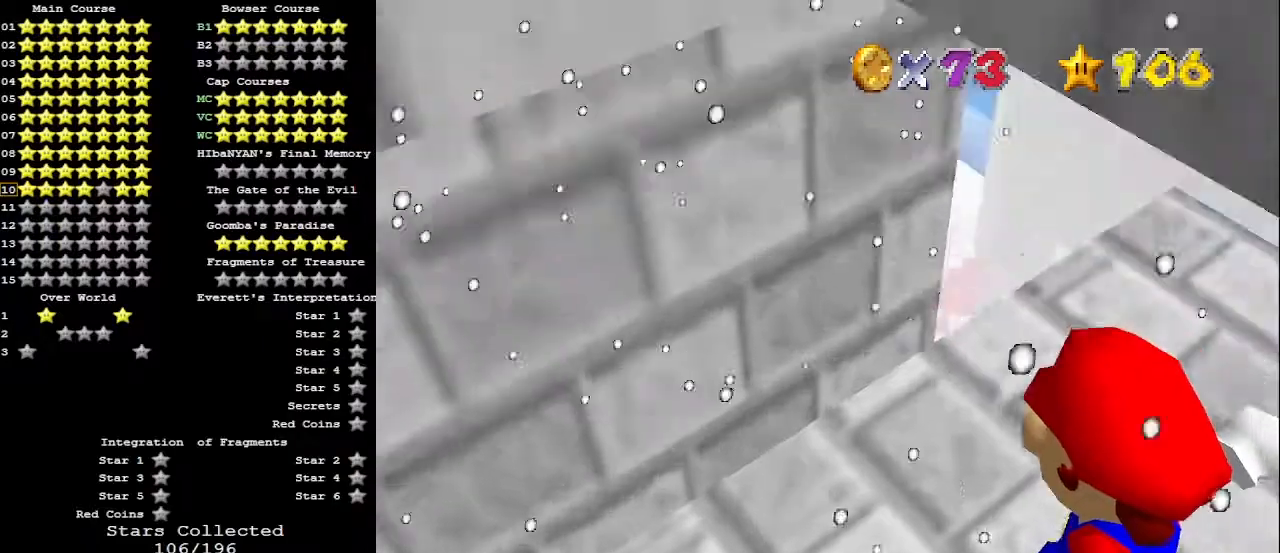
{"buttons": [], "left_stick": "up-right", "events": [[200, "left_stick", "down"], [300, "left_stick", "down-right"], [400, "B", "down"], [500, "B", "up"], [500, "left_stick", "up-right"]]}
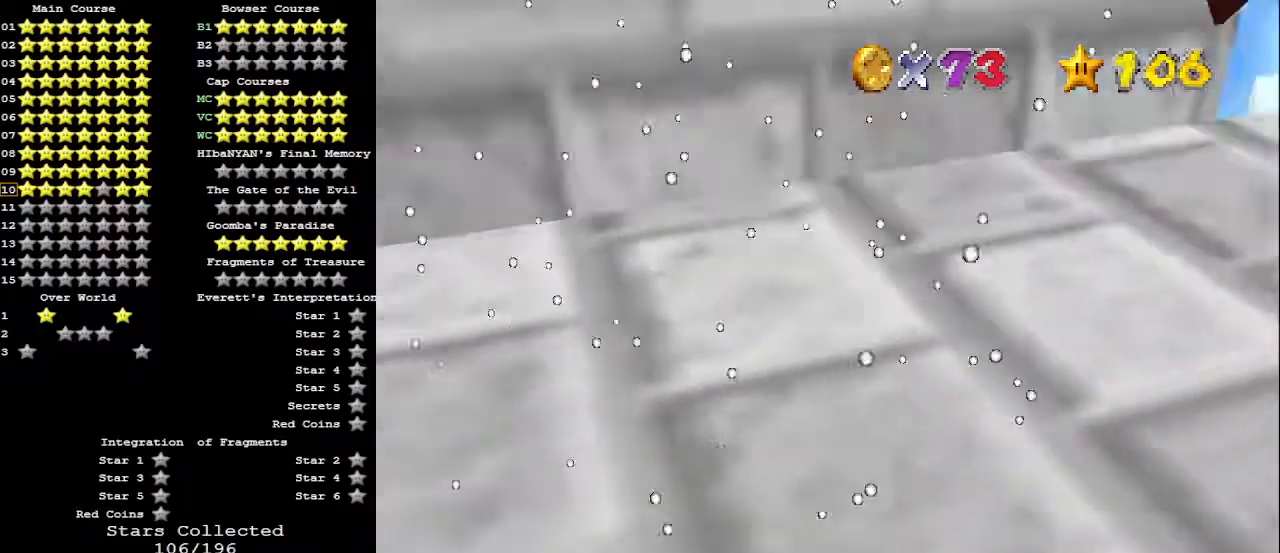
{"buttons": [], "left_stick": "up-left", "events": [[67, "C_DOWN", "down"], [133, "left_stick", "up"], [167, "R1", "down"], [200, "C_DOWN", "up"], [300, "R1", "up"], [400, "left_stick", "up-left"], [433, "C_LEFT", "down"], [500, "C_LEFT", "up"]]}
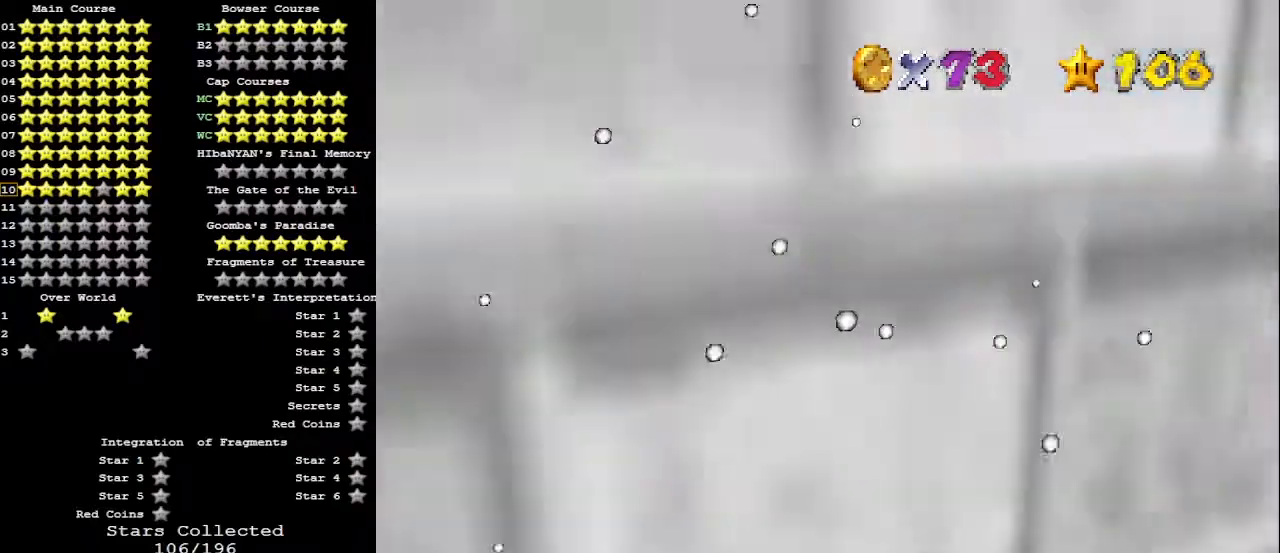
{"buttons": [], "left_stick": "up", "events": [[67, "C_LEFT", "down"], [133, "C_LEFT", "up"], [200, "left_stick", "up"], [333, "C_UP", "down"], [467, "C_UP", "up"]]}
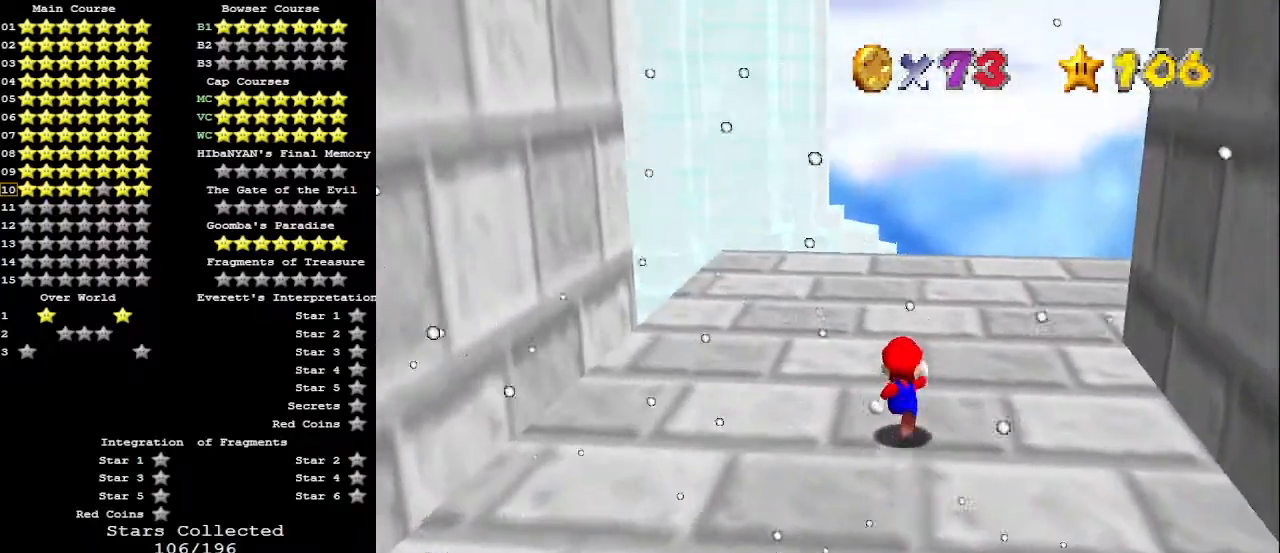
{"buttons": ["B"], "left_stick": "up-right", "events": [[67, "A", "down"], [100, "left_stick", "up-right"], [133, "A", "up"], [500, "B", "down"]]}
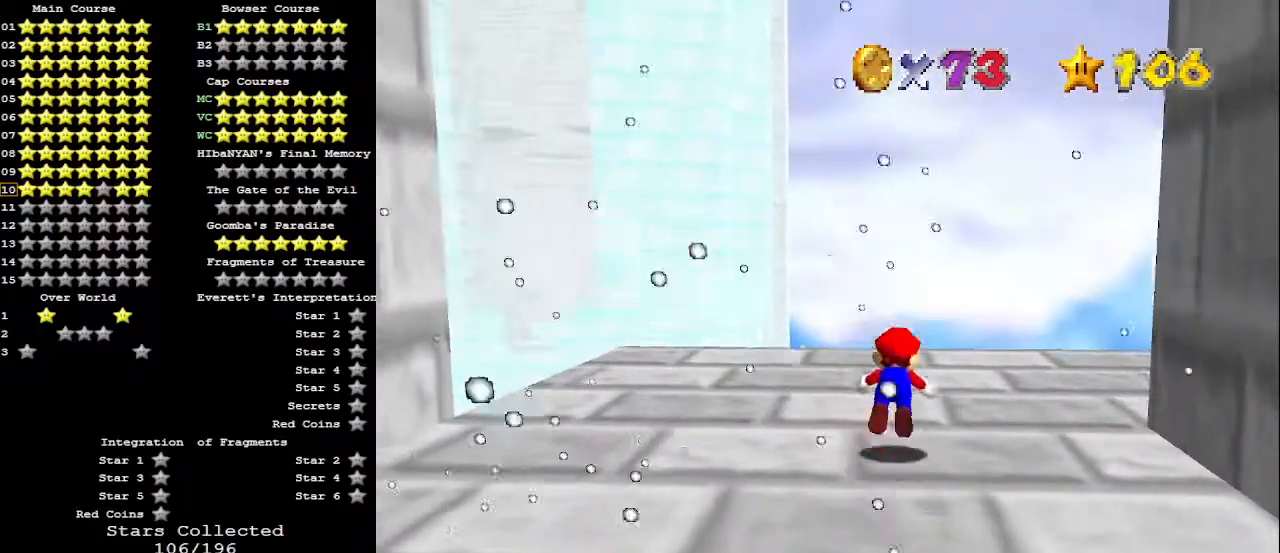
{"buttons": ["C_RIGHT"], "left_stick": "center", "events": [[33, "B", "up"], [100, "A", "down"], [133, "left_stick", "down-right"], [167, "C_DOWN", "down"], [200, "A", "up"], [300, "C_RIGHT", "down"], [333, "C_DOWN", "up"], [333, "left_stick", "center"]]}
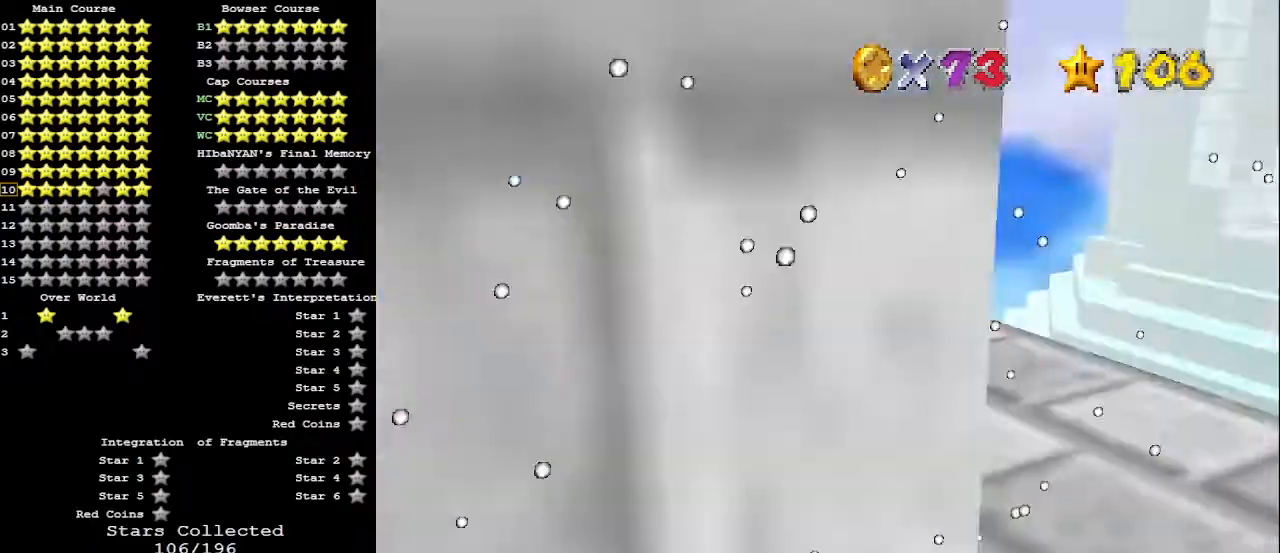
{"buttons": [], "left_stick": "down", "events": [[33, "C_RIGHT", "up"], [100, "left_stick", "down-right"], [333, "left_stick", "down"]]}
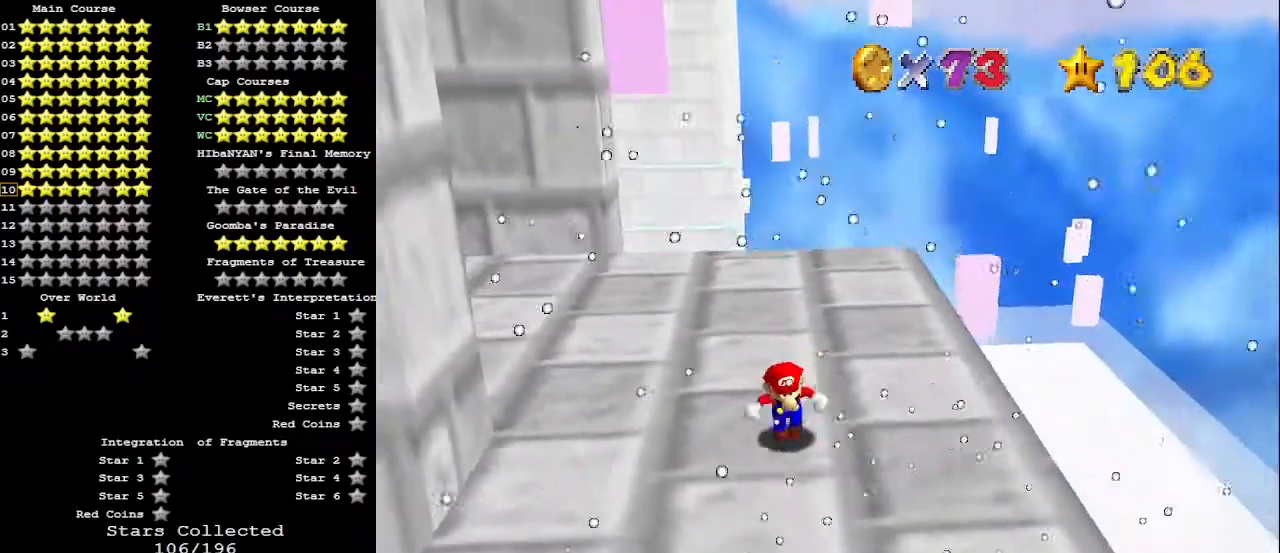
{"buttons": ["A", "B"], "left_stick": "up-left", "events": [[67, "B", "down"], [167, "B", "up"], [333, "left_stick", "up-left"], [400, "A", "down"], [467, "B", "down"]]}